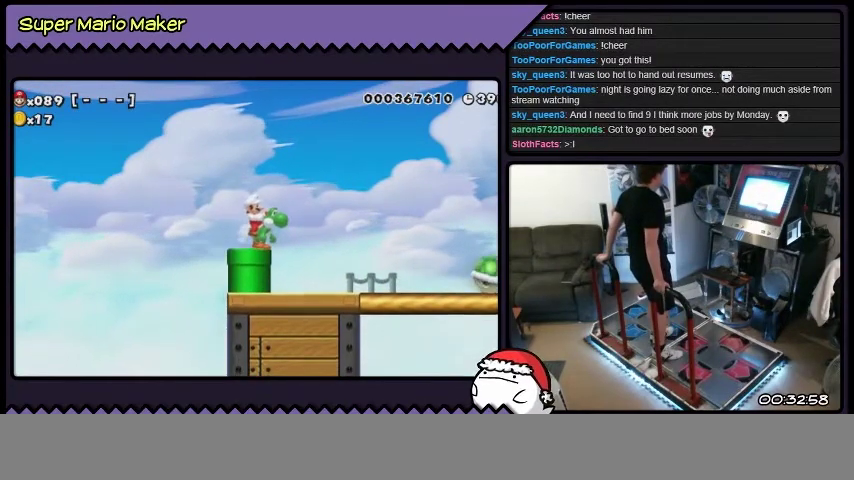
Gameplay with a controller (Nintendo layout); each line is a JSON object with the inputs held at the frame after it. "events" lists button and stick changes between this image and that frame as [ms after this image, input, new state], when the widget could be followed in between. Not read: DPAD_LEFT L3 R3.
{"buttons": ["L2", "DPAD_RIGHT"], "events": [[434, "DPAD_RIGHT", "down"], [434, "L2", "down"]]}
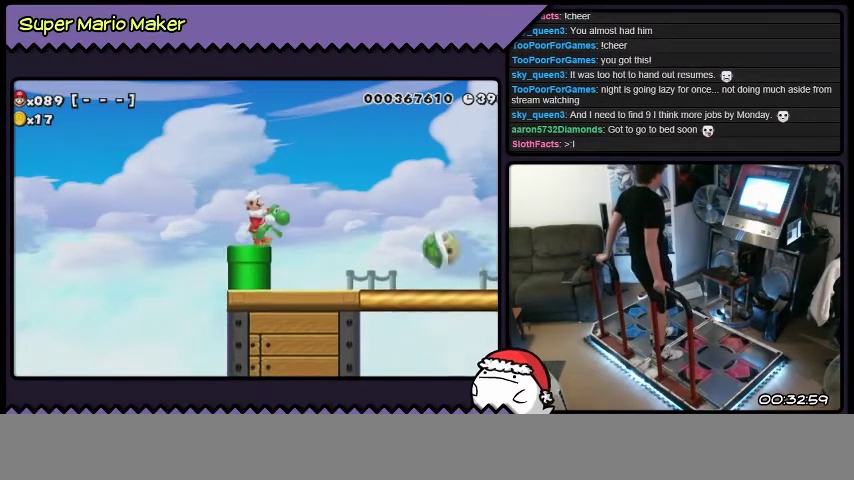
{"buttons": [], "events": [[66, "DPAD_RIGHT", "up"], [66, "L2", "up"]]}
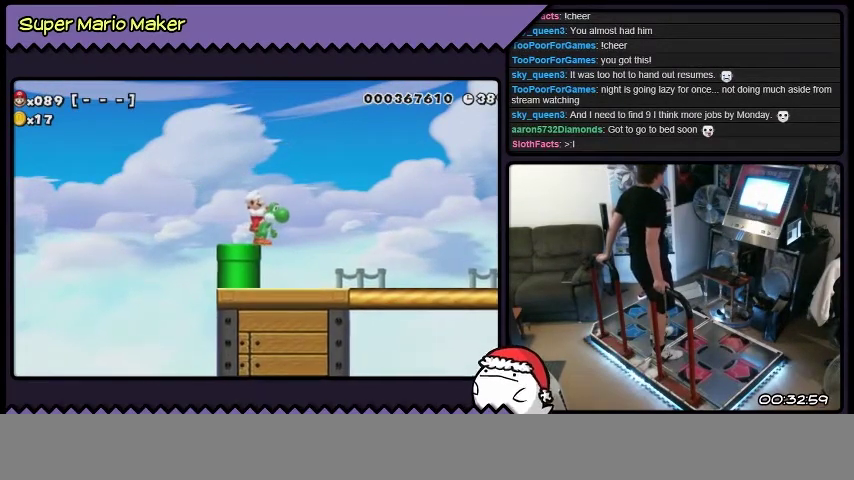
{"buttons": [], "events": []}
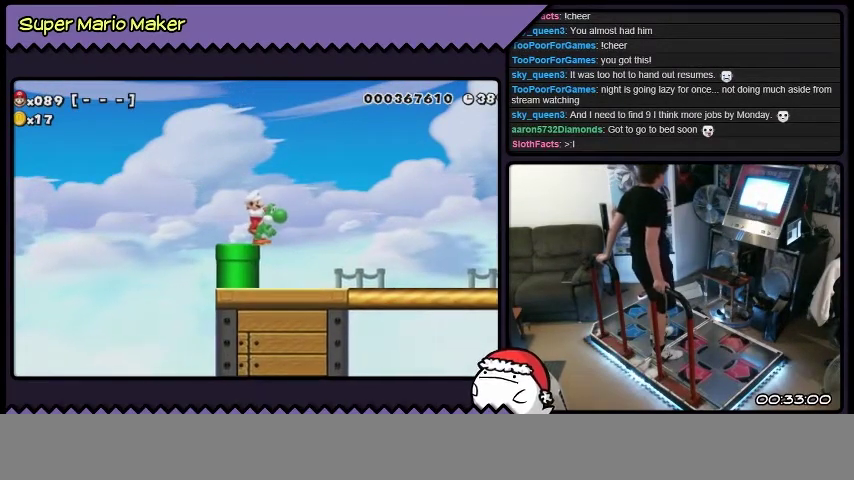
{"buttons": [], "events": []}
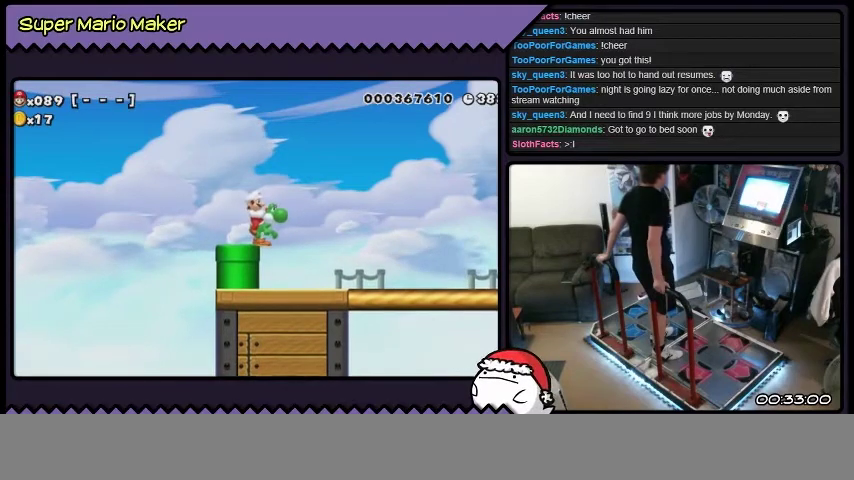
{"buttons": [], "events": []}
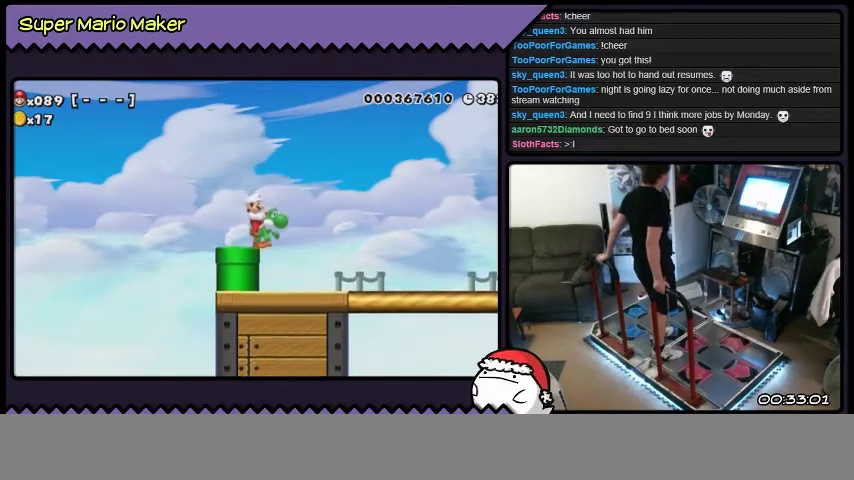
{"buttons": [], "events": []}
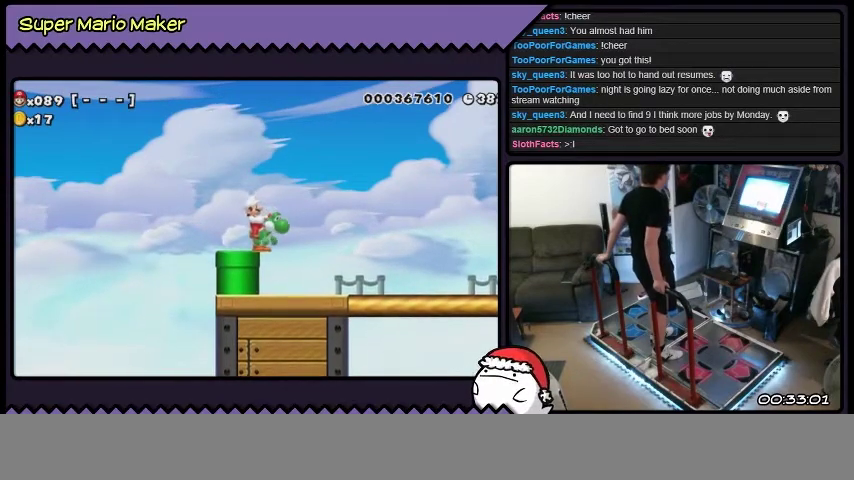
{"buttons": [], "events": []}
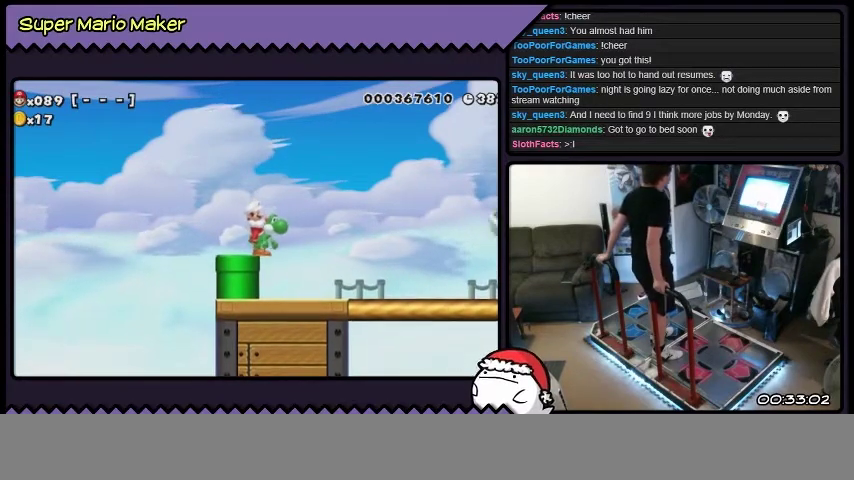
{"buttons": [], "events": []}
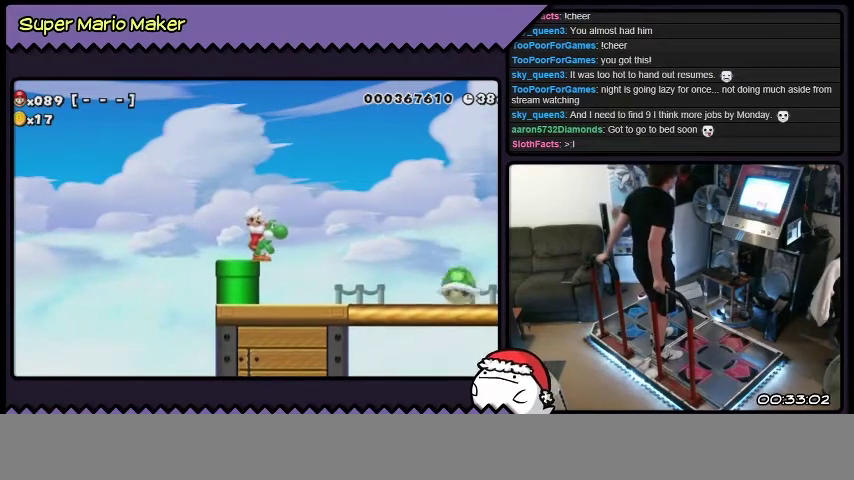
{"buttons": [], "events": []}
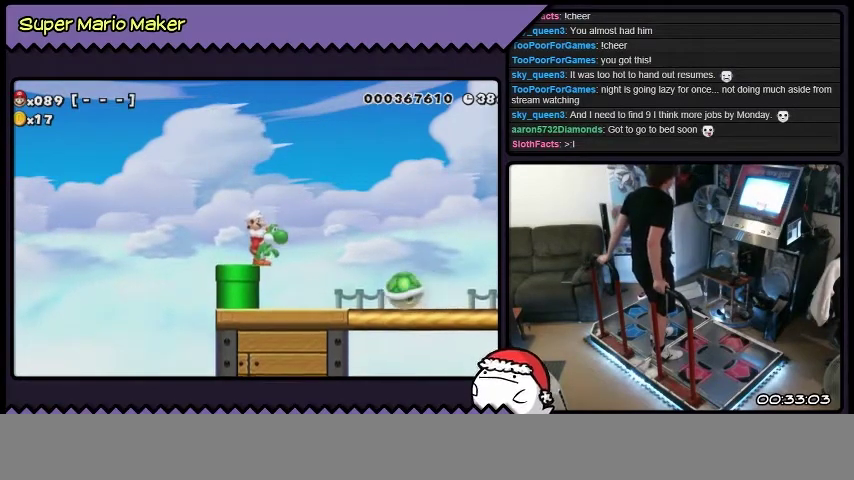
{"buttons": [], "events": []}
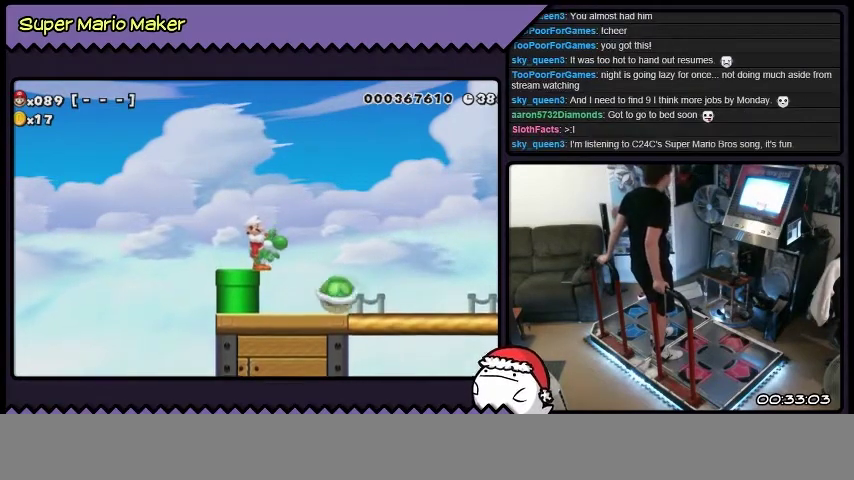
{"buttons": [], "events": []}
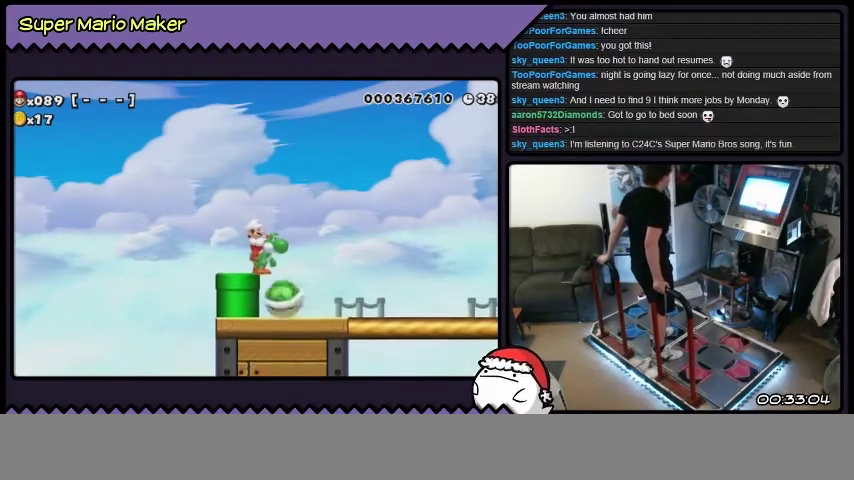
{"buttons": ["L2", "DPAD_RIGHT"], "events": [[400, "DPAD_RIGHT", "down"], [400, "L2", "down"]]}
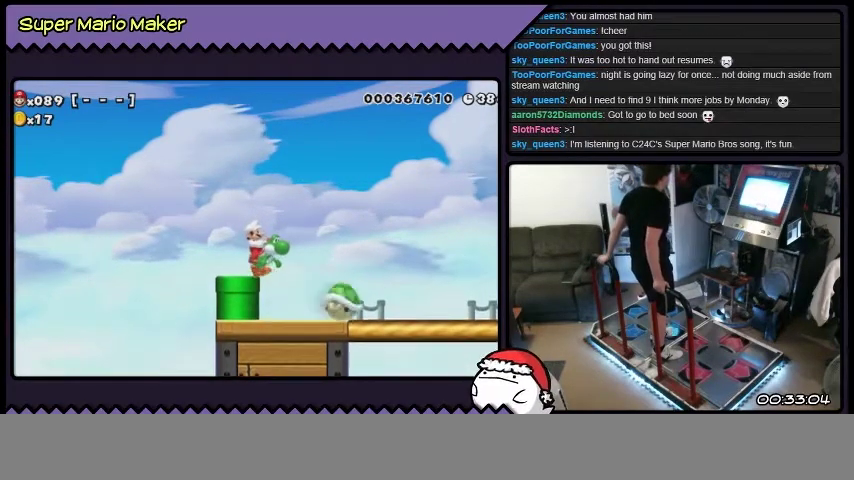
{"buttons": [], "events": [[467, "DPAD_RIGHT", "up"], [467, "L2", "up"]]}
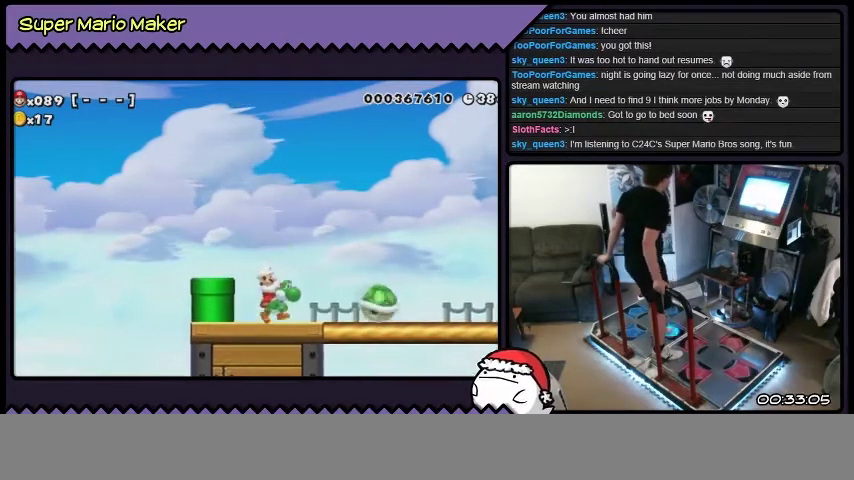
{"buttons": [], "events": []}
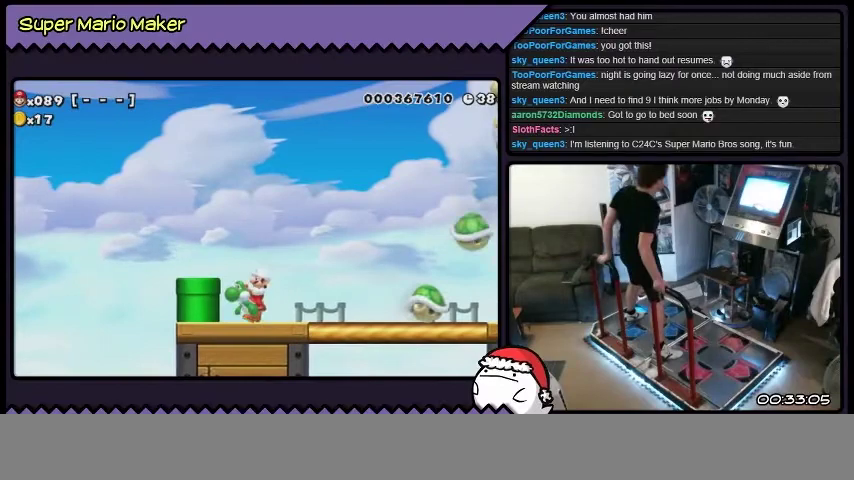
{"buttons": [], "events": []}
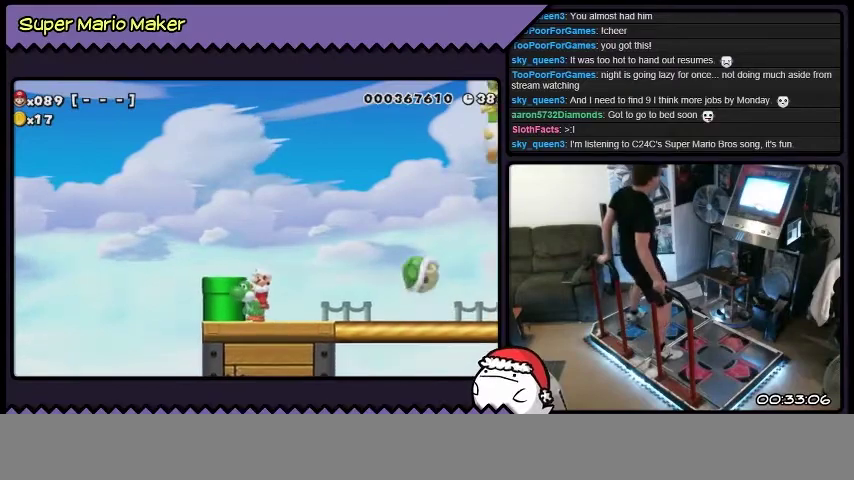
{"buttons": ["B"], "events": [[66, "B", "down"]]}
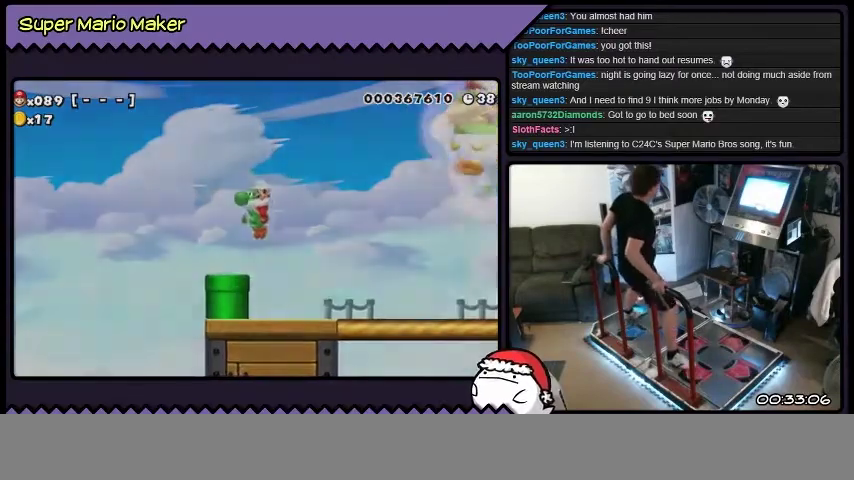
{"buttons": [], "events": [[33, "B", "up"]]}